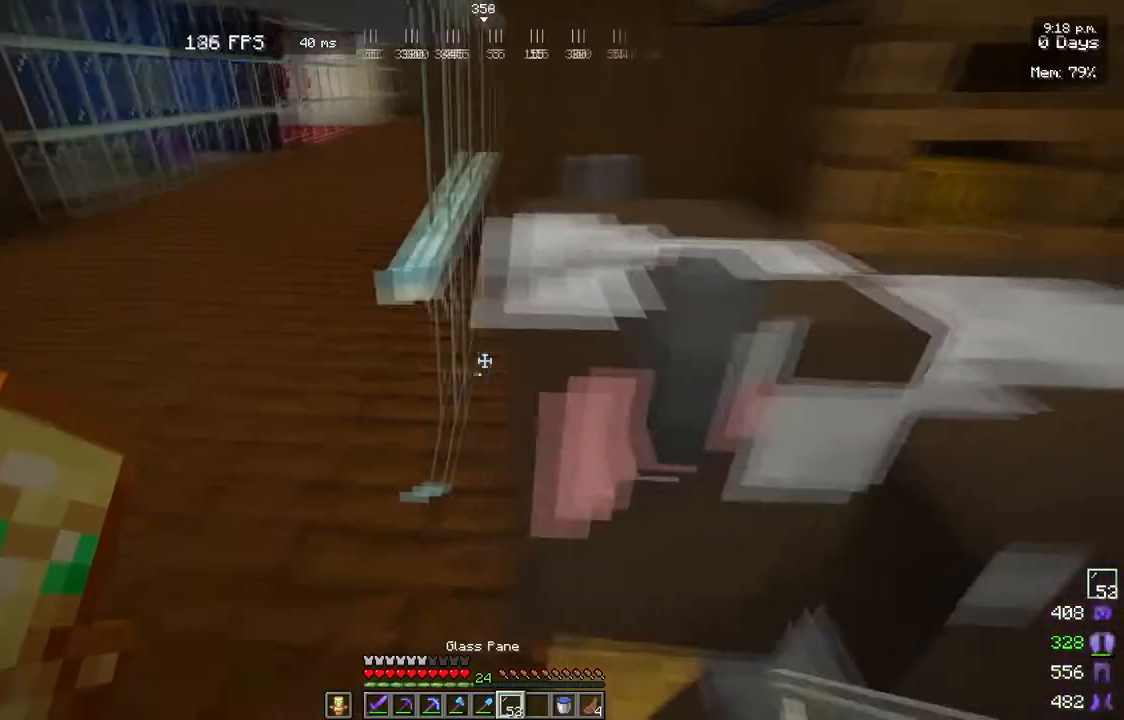
Gameplay with keyboard and mouse; each line is a JSON object with the keys and mouse buttons held at the frame after it. "events" lists presses ("down") and releases ("up") of "a", "d", "s", "w", "mouse_left" and "mouse_right" between this image and that frame as [ms after this image, input, new state], when the widget could be followed in between. "mouse_left", "mouse_right" = the "left", "right" buttons of the "mouse" list. No other keys are recorded. Fast repeated clicks can show as one long hold. Mouse movement is not recorded.
{"keys": ["w"], "mouse": [], "events": [[83, "a", "down"], [450, "a", "up"]]}
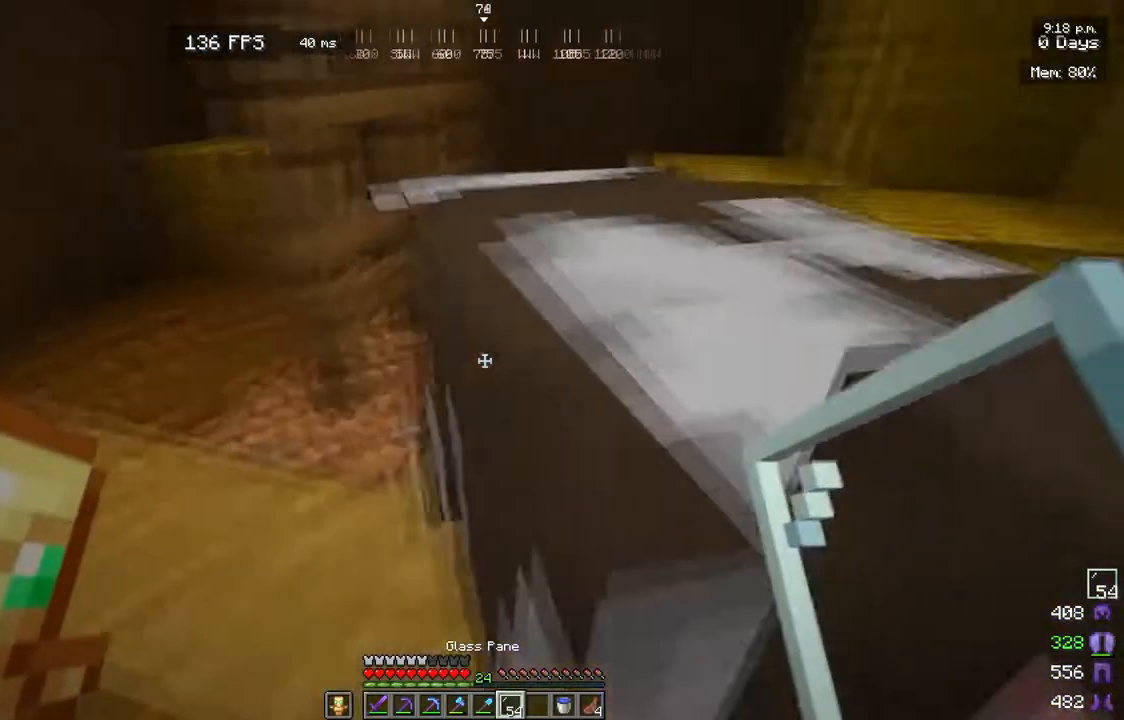
{"keys": ["d"], "mouse": [], "events": [[417, "w", "up"], [483, "d", "down"]]}
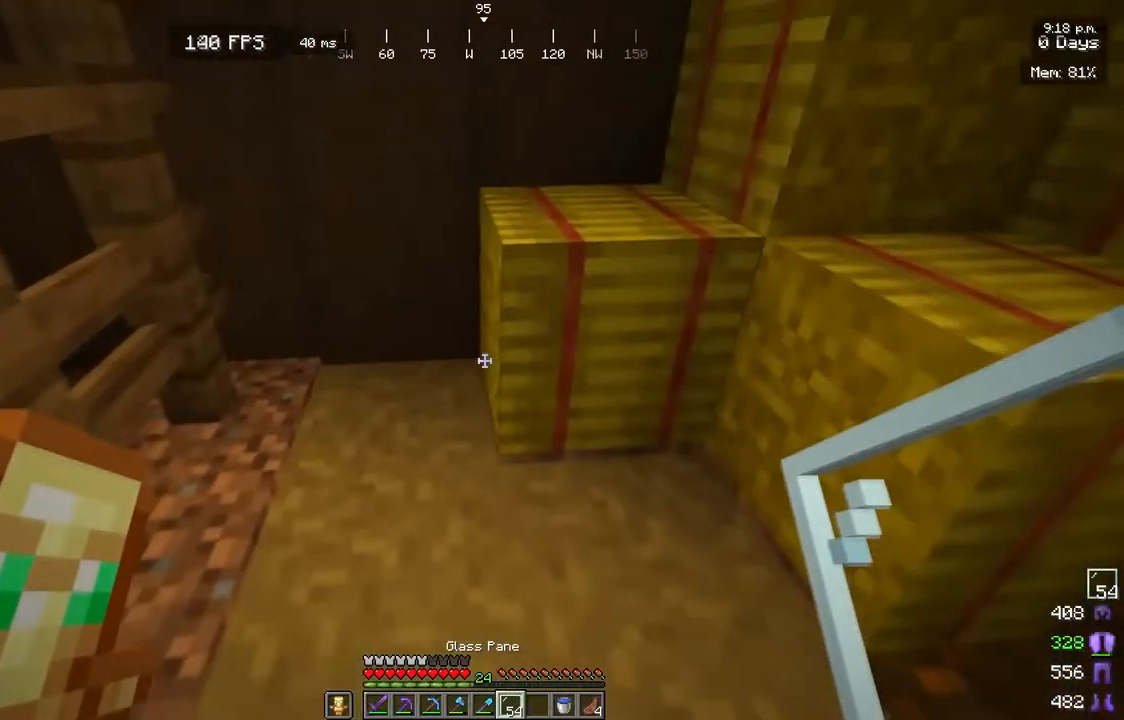
{"keys": ["a"], "mouse": [], "events": [[50, "s", "down"], [267, "s", "up"], [400, "a", "down"], [417, "d", "up"]]}
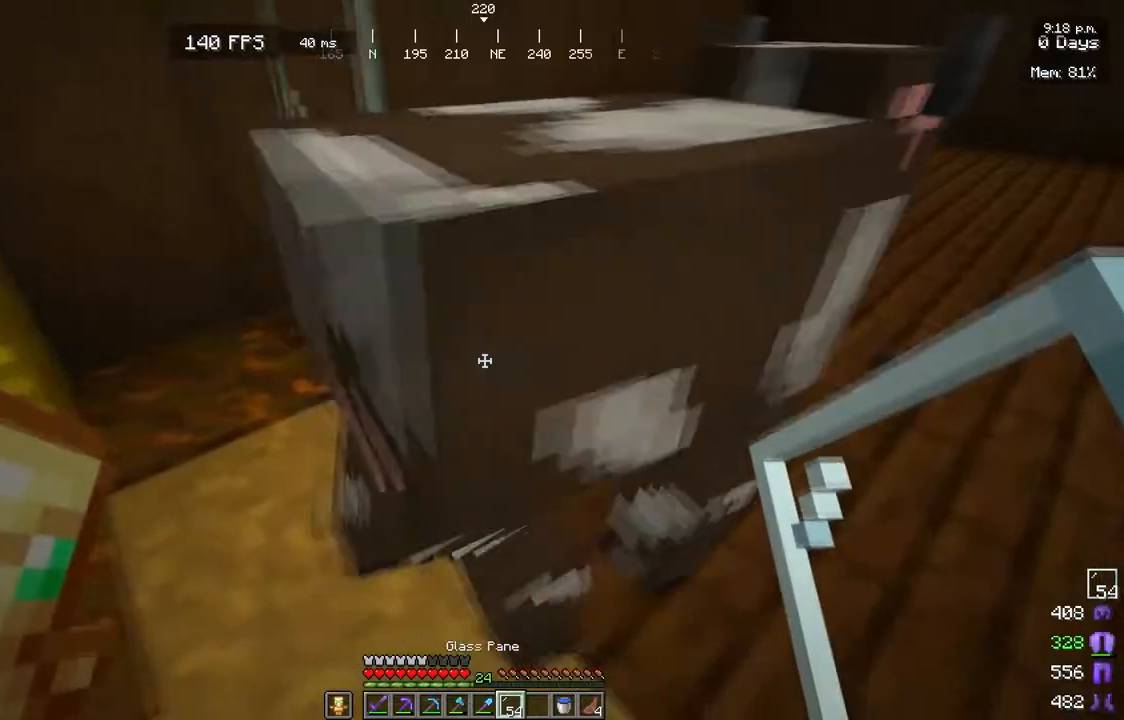
{"keys": [], "mouse": [], "events": [[350, "a", "up"]]}
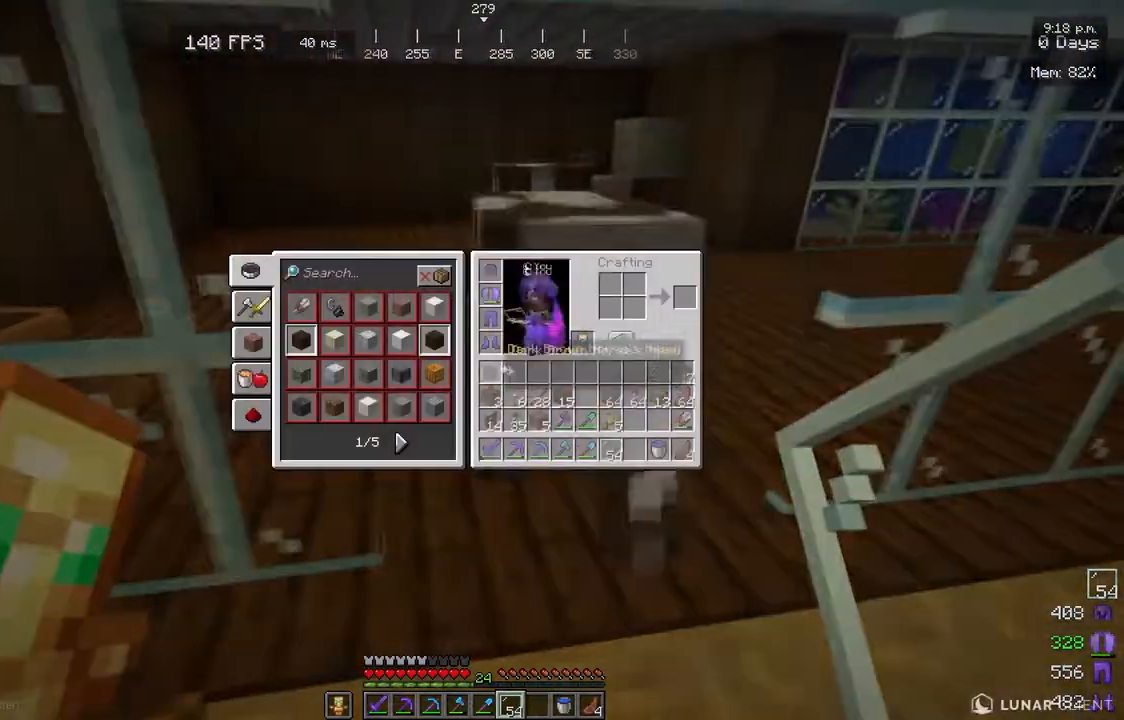
{"keys": [], "mouse": [], "events": []}
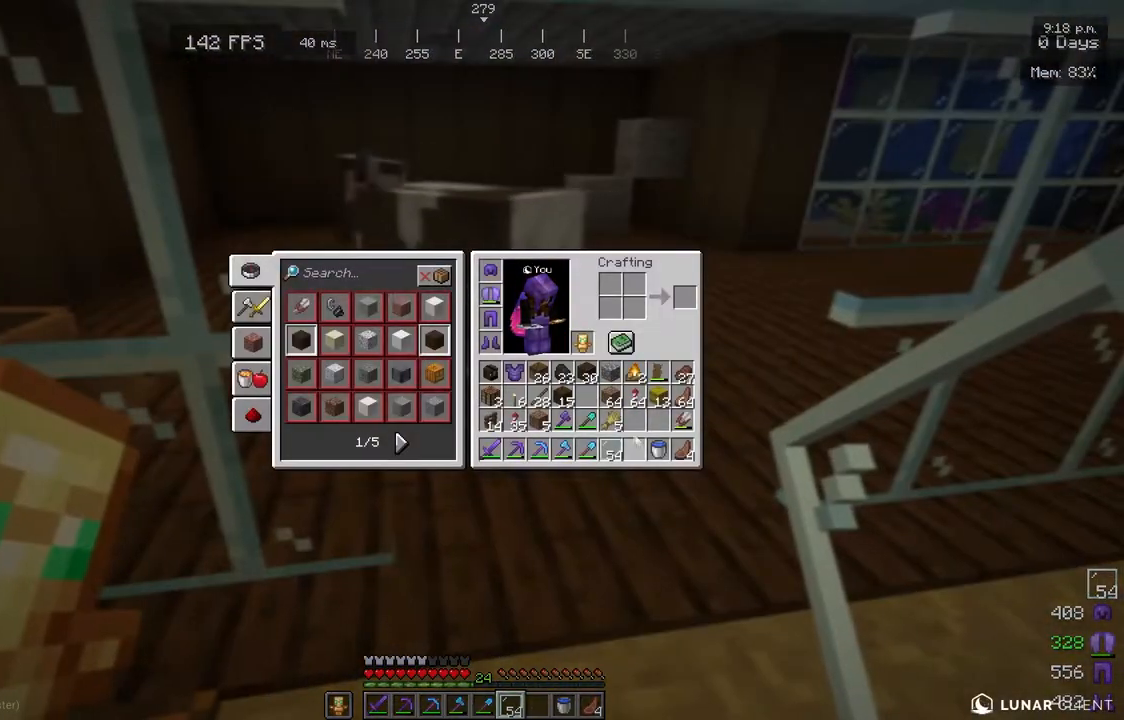
{"keys": ["s"], "mouse": [], "events": [[317, "s", "down"]]}
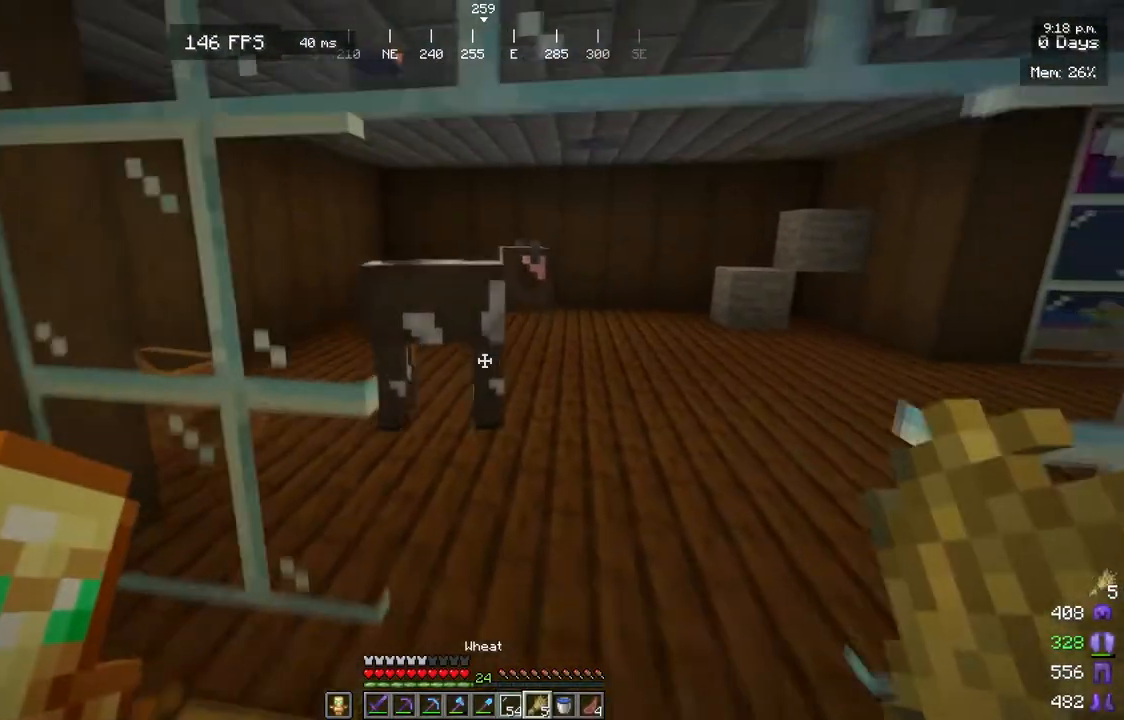
{"keys": ["w"], "mouse": [], "events": [[17, "d", "down"], [233, "s", "up"], [317, "d", "up"], [383, "w", "down"]]}
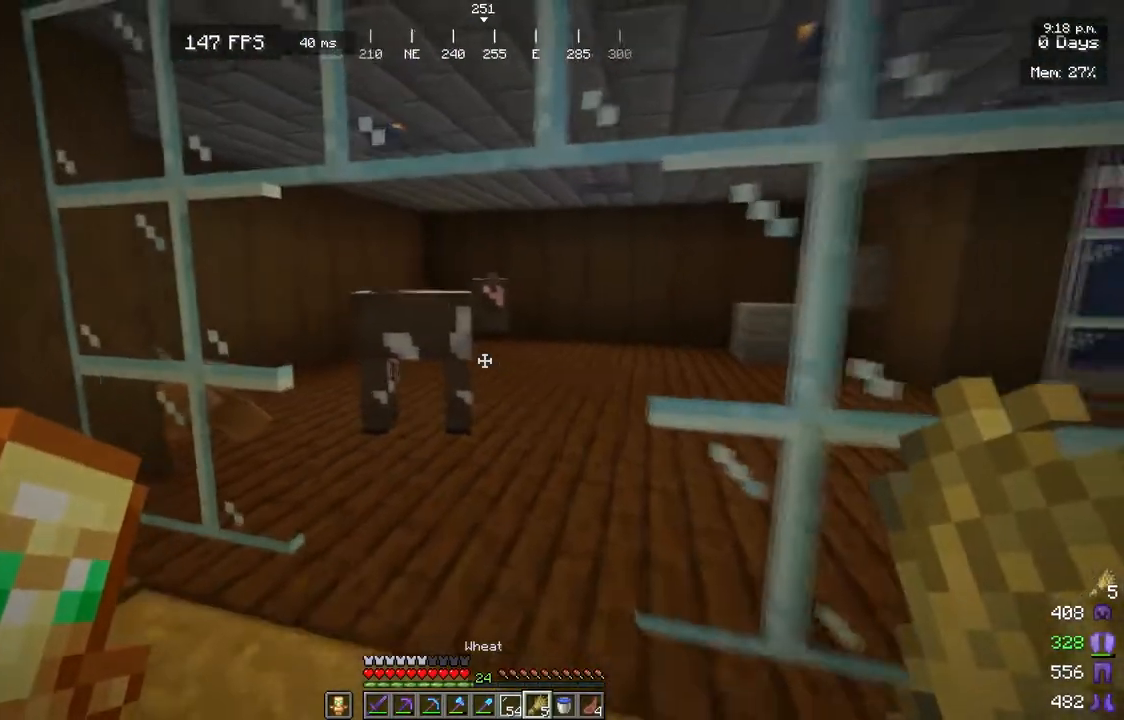
{"keys": ["w"], "mouse": ["right"], "events": [[383, "mouse_right", "down"]]}
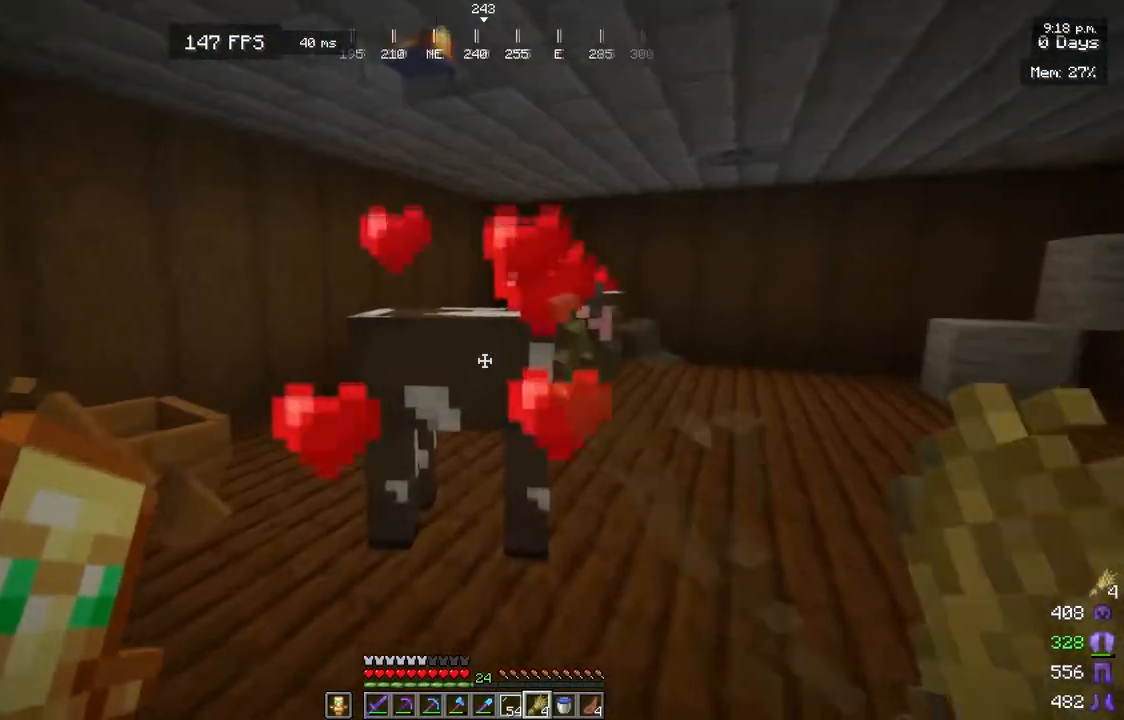
{"keys": ["s"], "mouse": [], "events": [[33, "mouse_right", "up"], [300, "w", "up"], [383, "s", "down"]]}
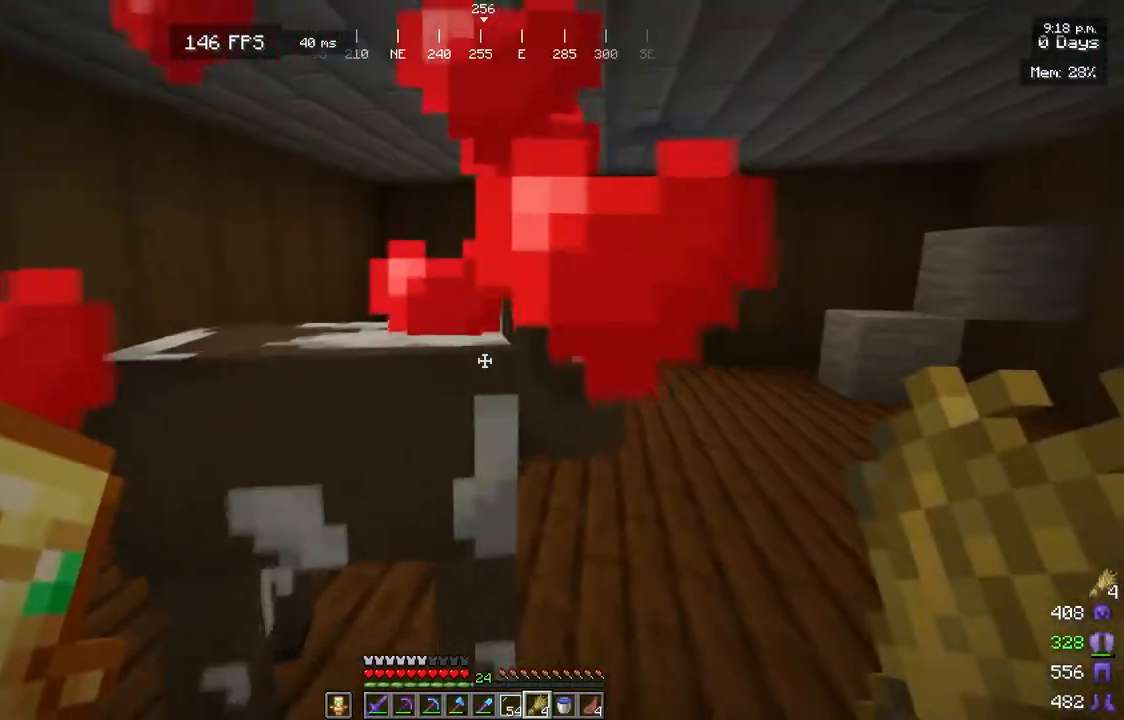
{"keys": ["s"], "mouse": [], "events": [[100, "d", "down"], [350, "d", "up"]]}
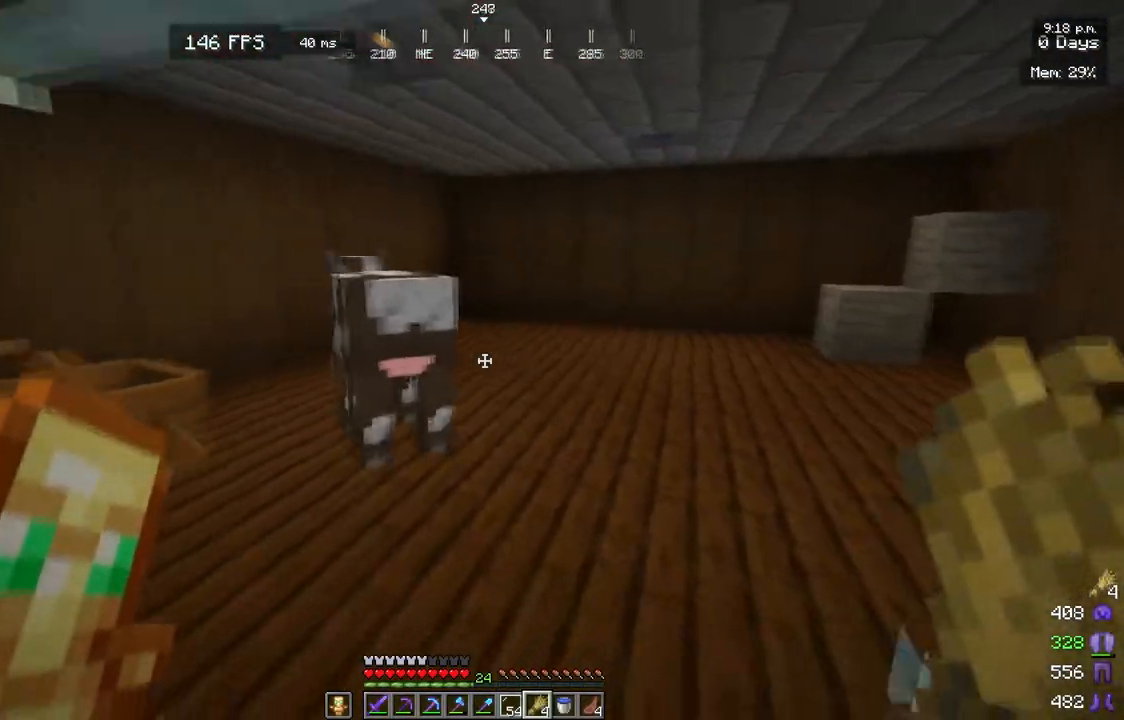
{"keys": ["w"], "mouse": [], "events": [[233, "a", "down"], [300, "s", "up"], [417, "a", "up"], [483, "w", "down"]]}
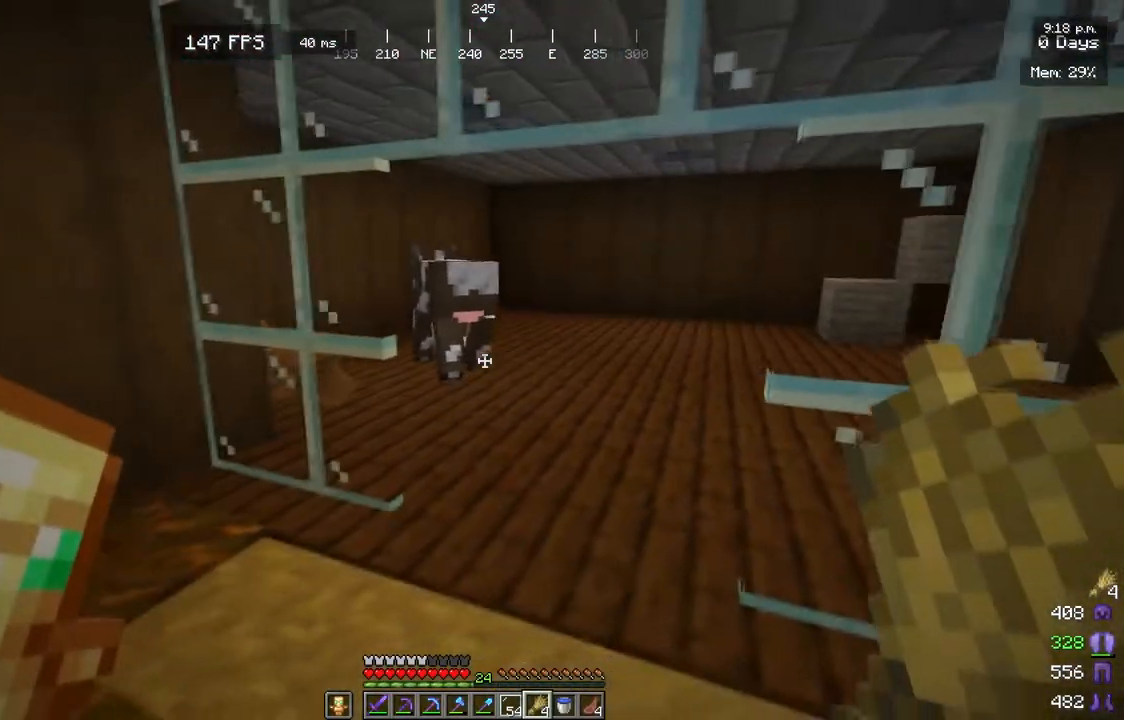
{"keys": ["d", "w"], "mouse": [], "events": [[217, "d", "down"]]}
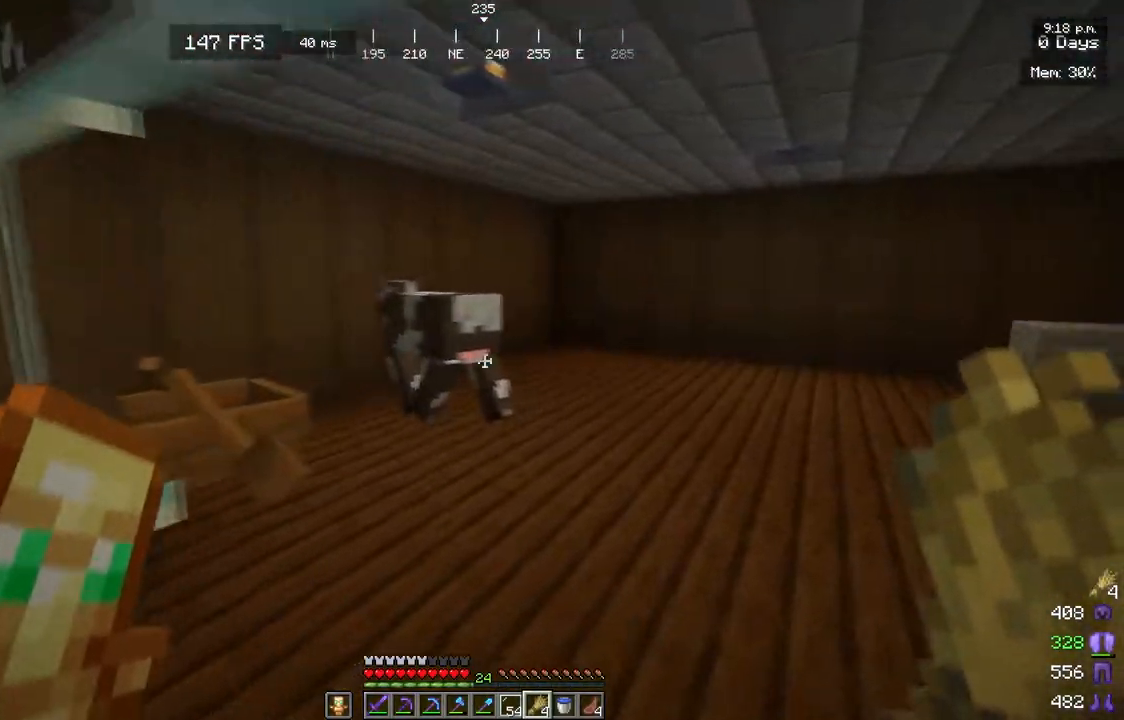
{"keys": ["w"], "mouse": [], "events": [[183, "d", "up"]]}
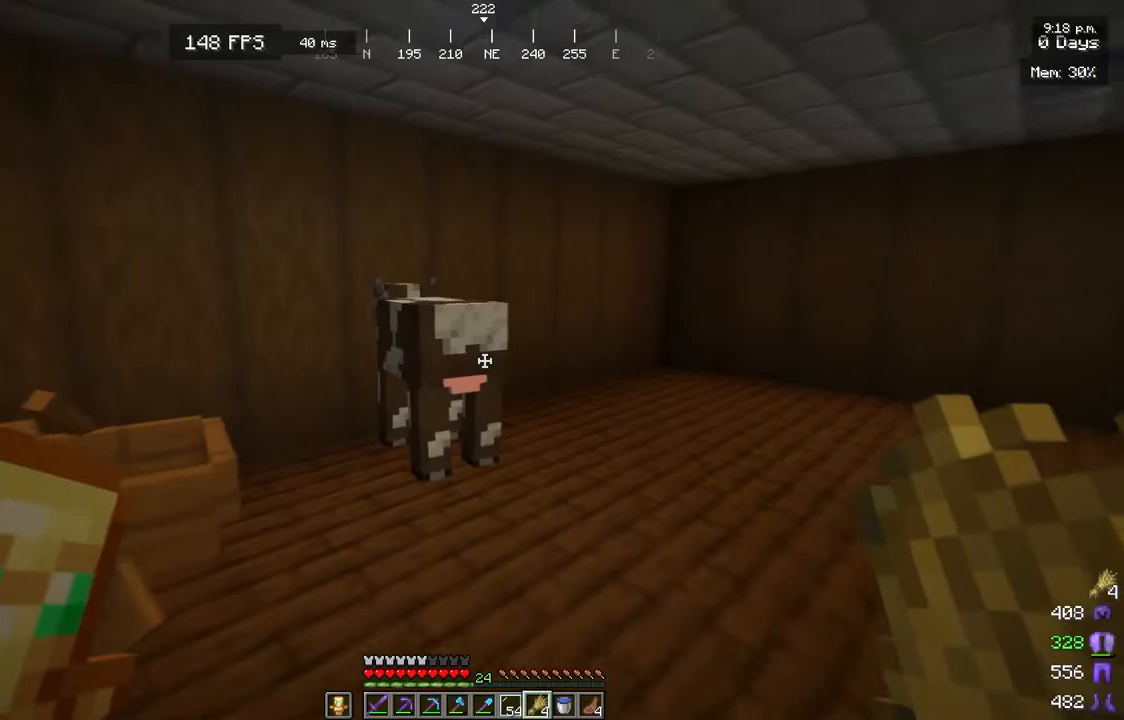
{"keys": ["w"], "mouse": [], "events": []}
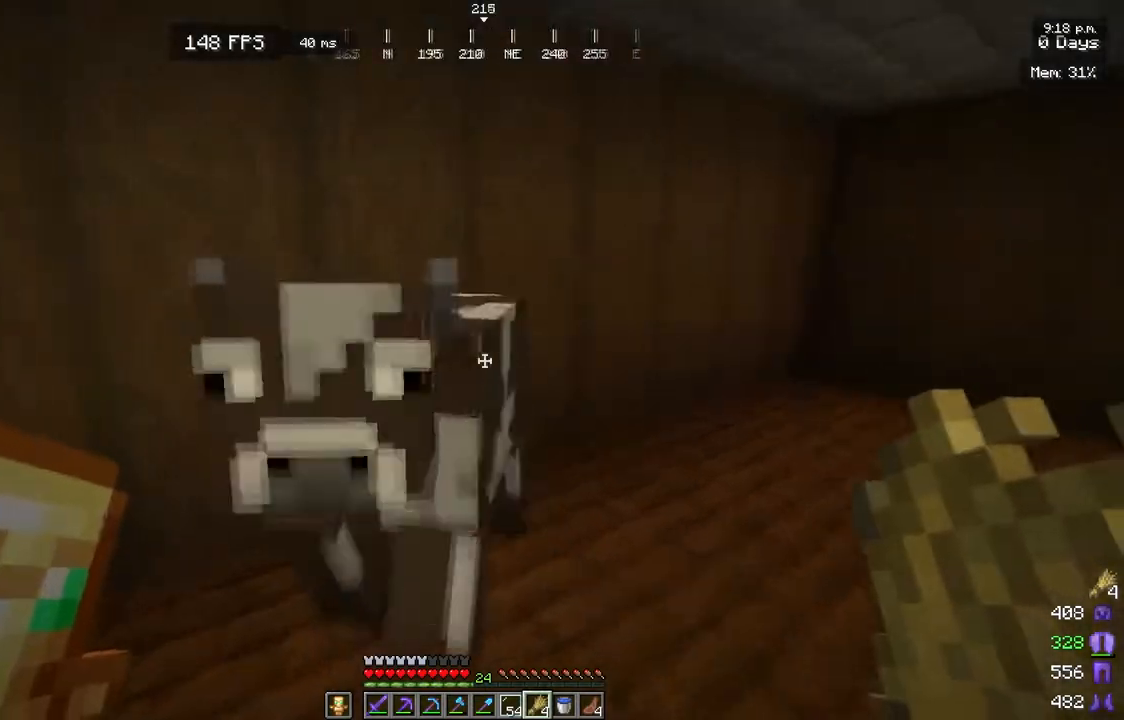
{"keys": ["a", "s"], "mouse": [], "events": [[100, "w", "up"], [233, "s", "down"], [467, "a", "down"]]}
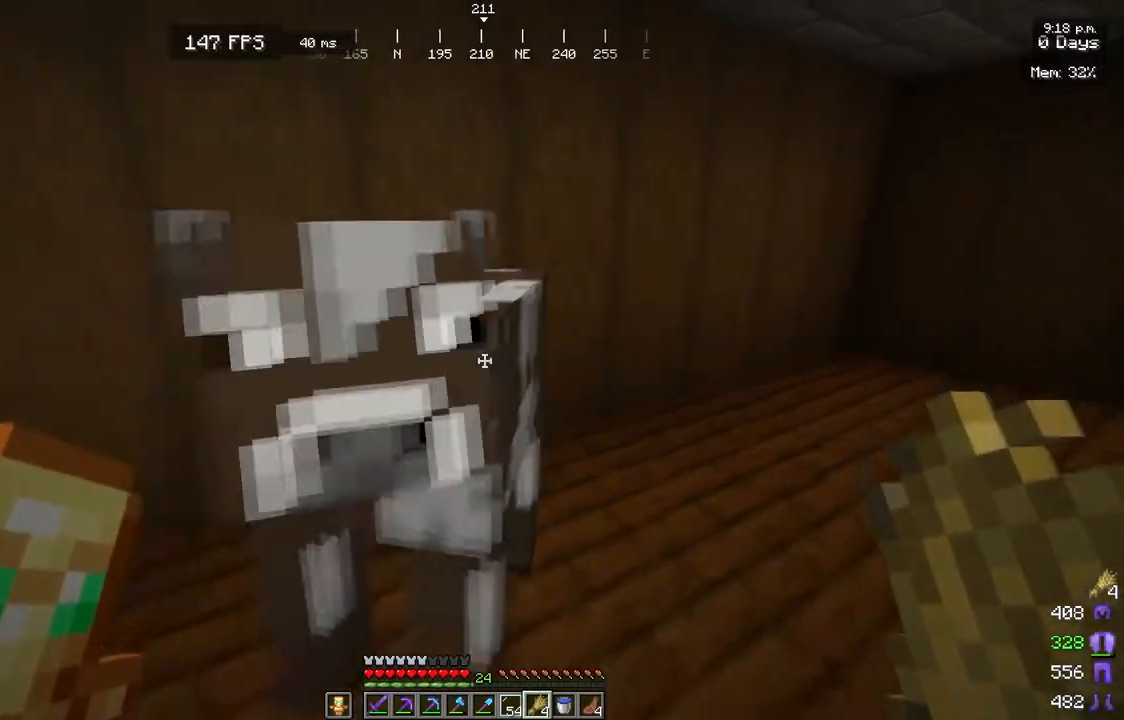
{"keys": ["s"], "mouse": [], "events": [[283, "a", "up"]]}
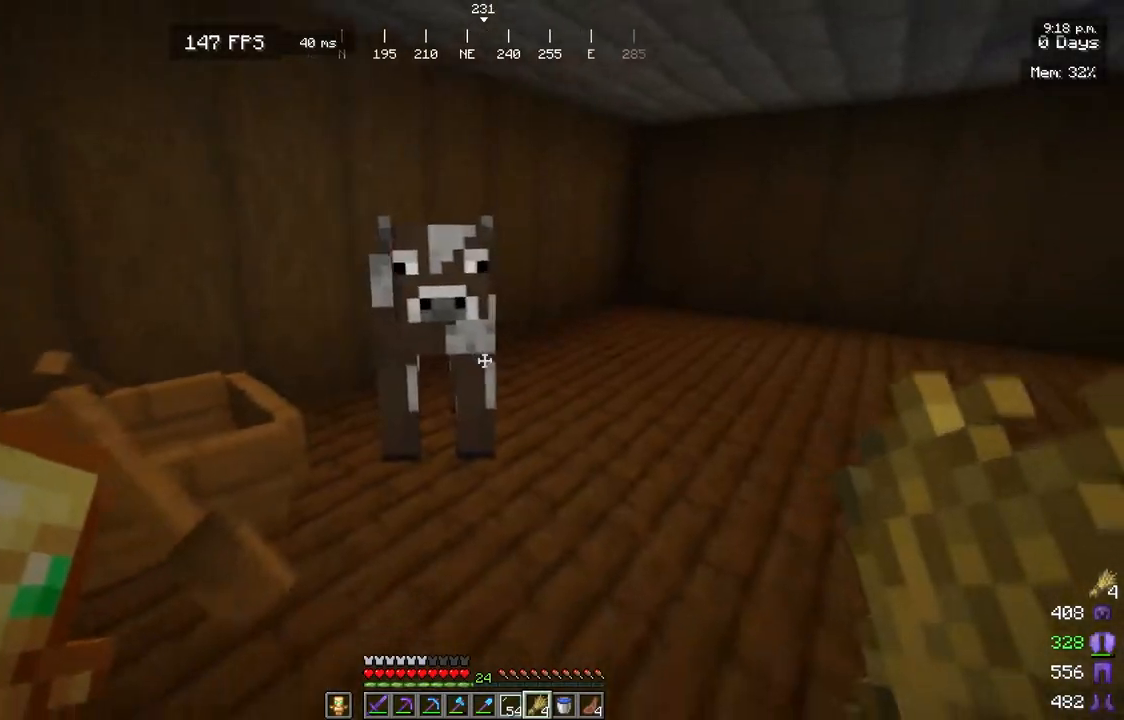
{"keys": ["s"], "mouse": [], "events": [[117, "s", "up"], [483, "s", "down"]]}
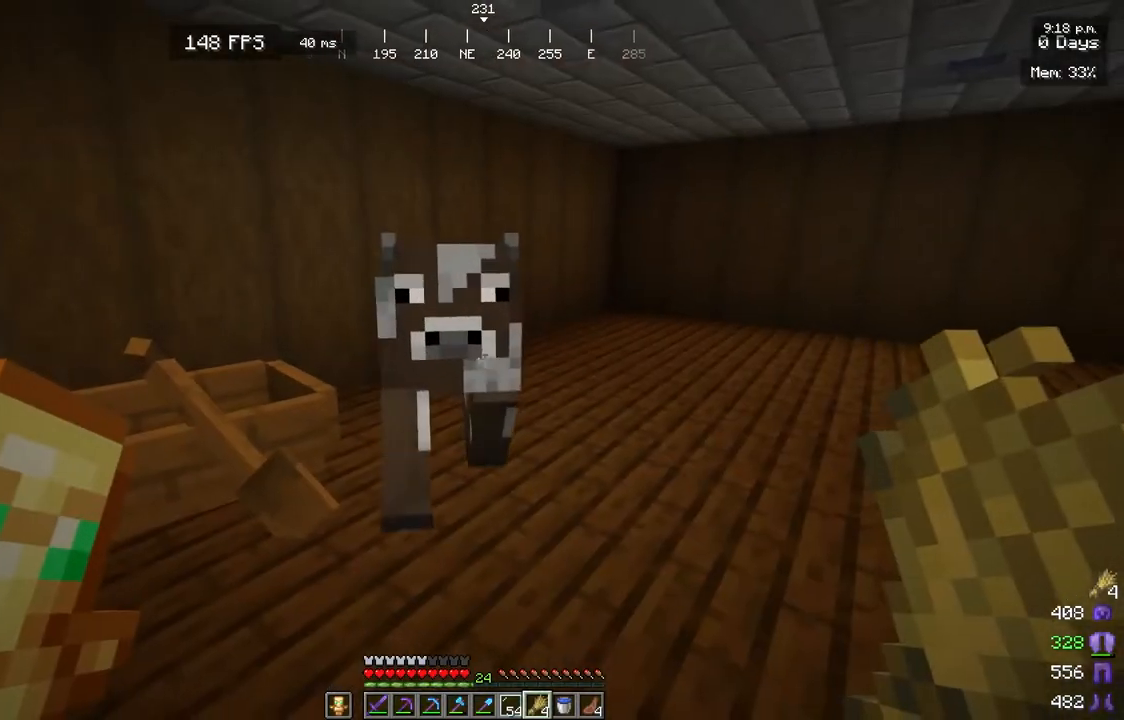
{"keys": ["s"], "mouse": [], "events": []}
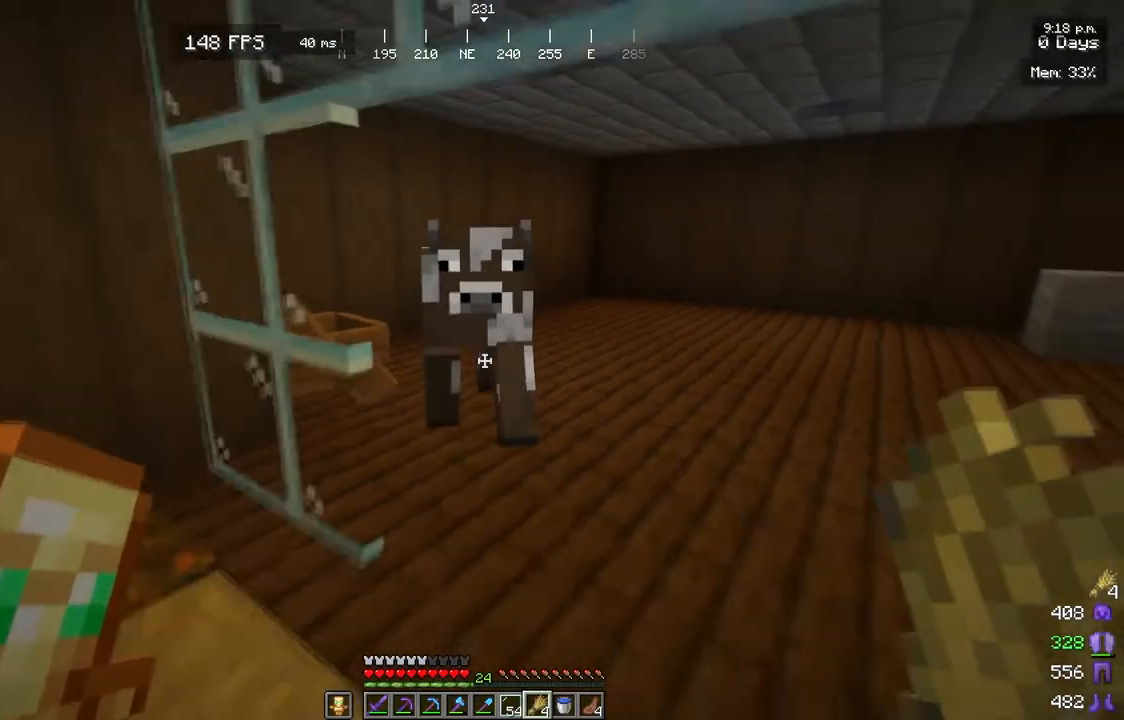
{"keys": ["s"], "mouse": [], "events": []}
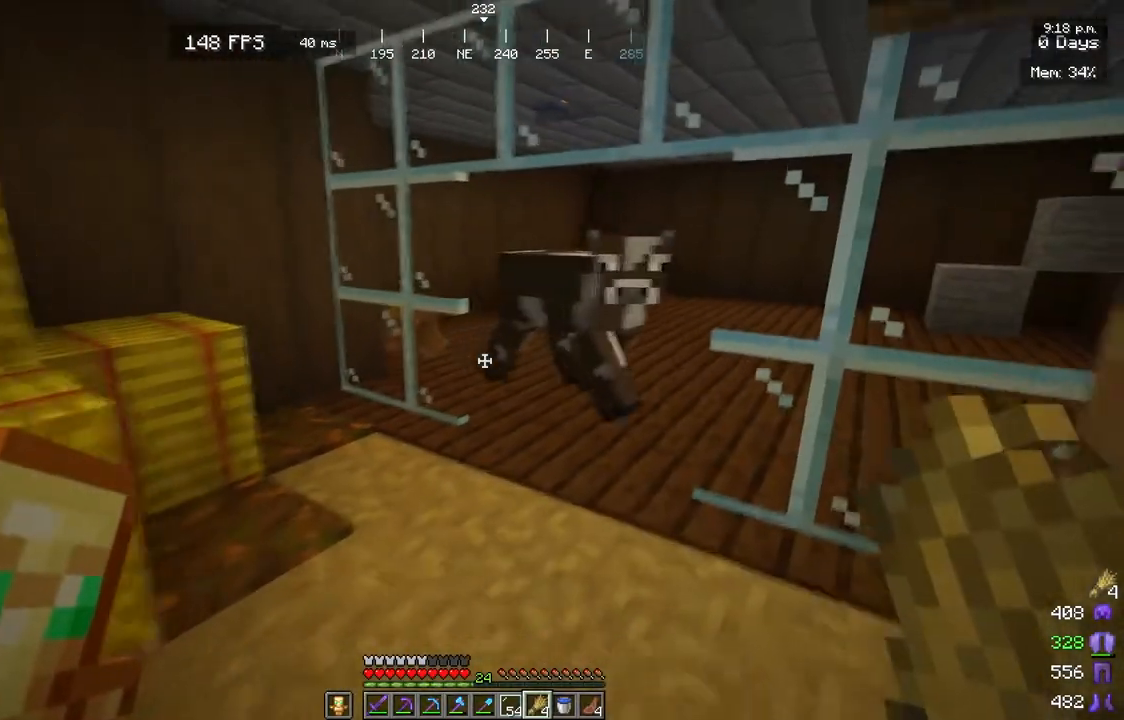
{"keys": [], "mouse": [], "events": [[133, "s", "up"]]}
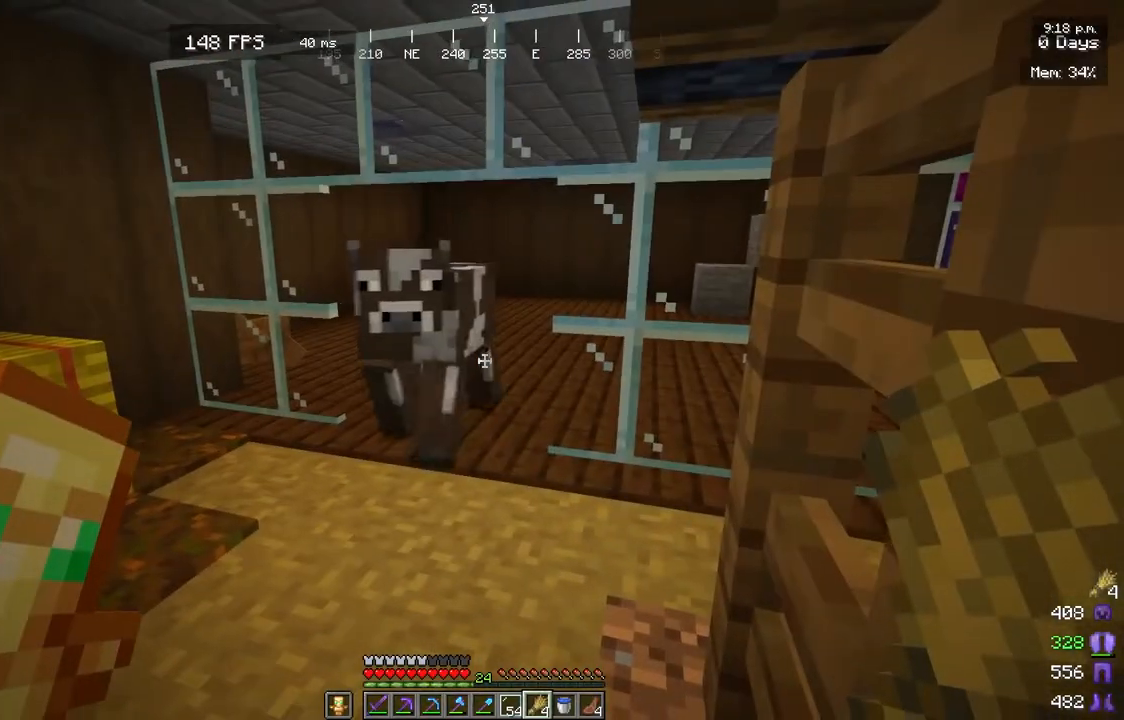
{"keys": ["w"], "mouse": [], "events": [[417, "w", "down"]]}